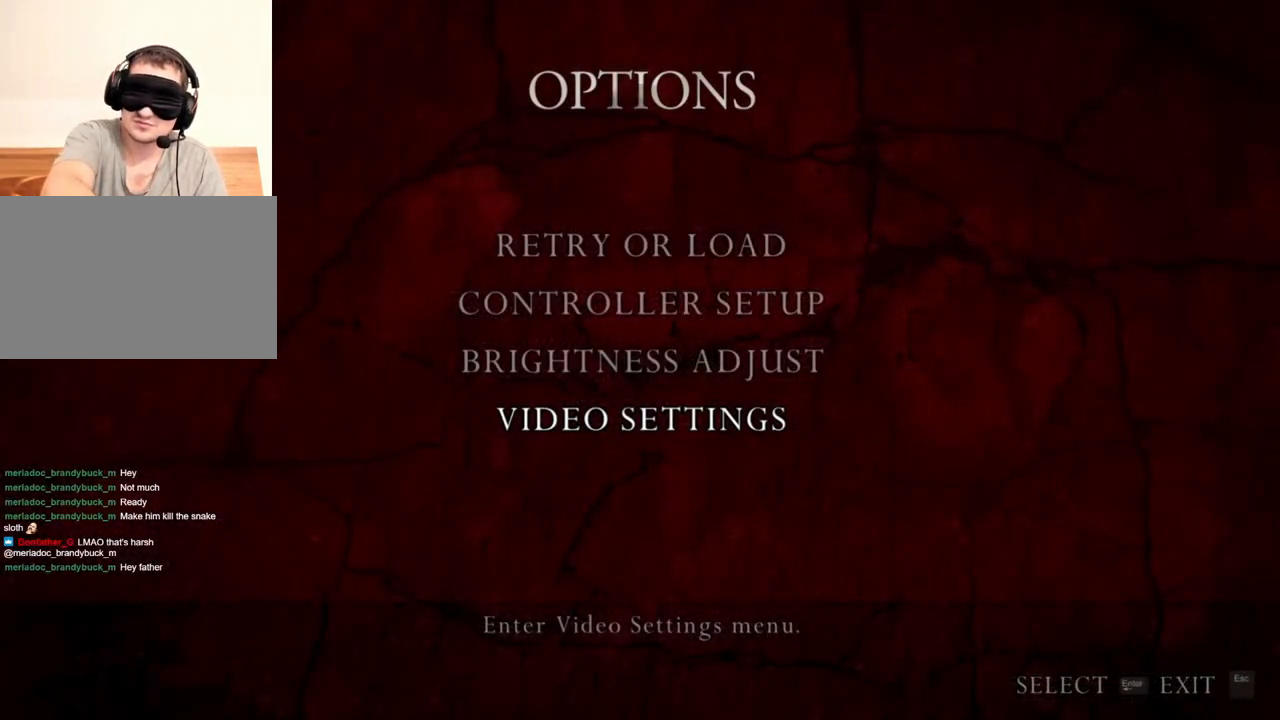
Gameplay with keyboard and mouse; each line is a JSON object with the keys and mouse buttons held at the frame after it. "events" lists presses ("down") and releases ("up") of "1", "2", "3", "4", "5", "a", "alt", "b", "c", "ctrl", "d", "e", "f", "g", "q", "r", "s", "shift", "space", "t", "tab", "tilde", "v", "w", "x", "z", "mouse_left", "mouse_wheel", "mouse_right", "mouse_mb4" and "mouse_mb5" between this image and that frame as [ms after this image, input, new state], when the widget could be followed in between. "mouse_left", "mouse_wheel", "mouse_right", "mouse_mb4", "mouse_mb5" = the "left", "wheel", "right", "mb4", "mb5" buttons of the "mouse" list. No other keys are recorded. "wheel" means that the mouse wheel is clicked or scrolled. Mouse movement is not recorded.
{"keys": [], "mouse": [], "events": []}
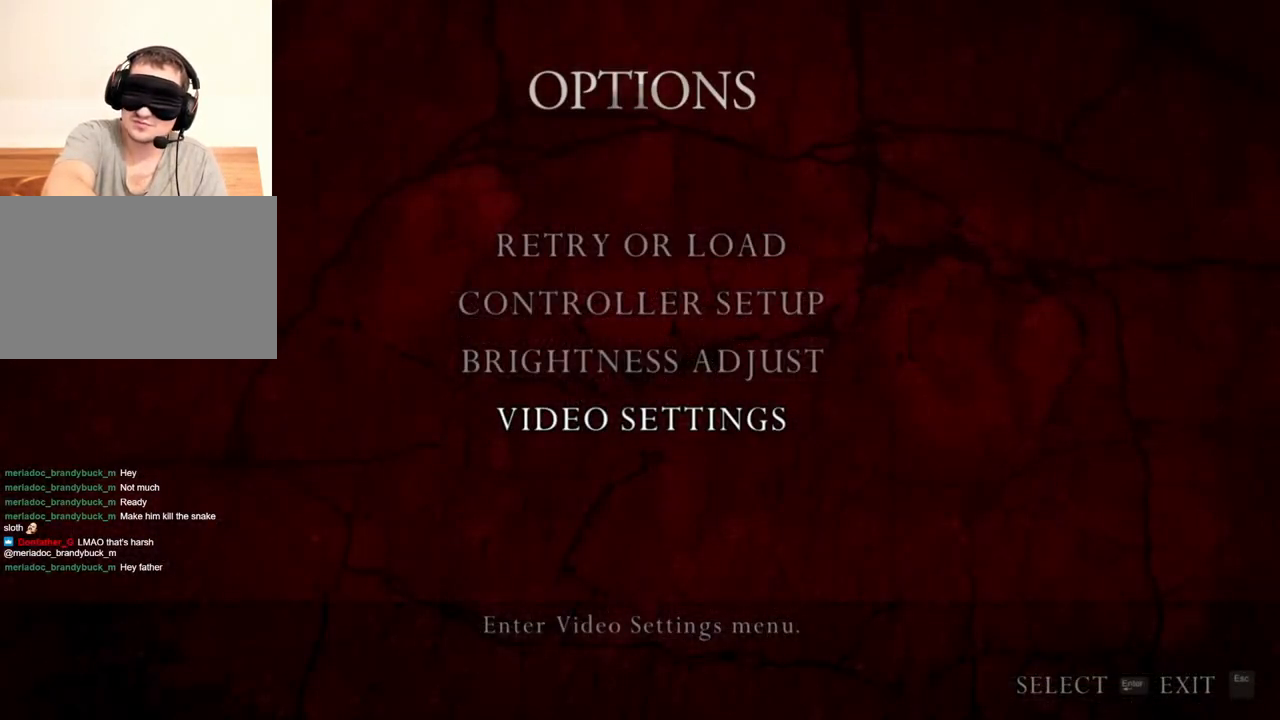
{"keys": [], "mouse": [], "events": []}
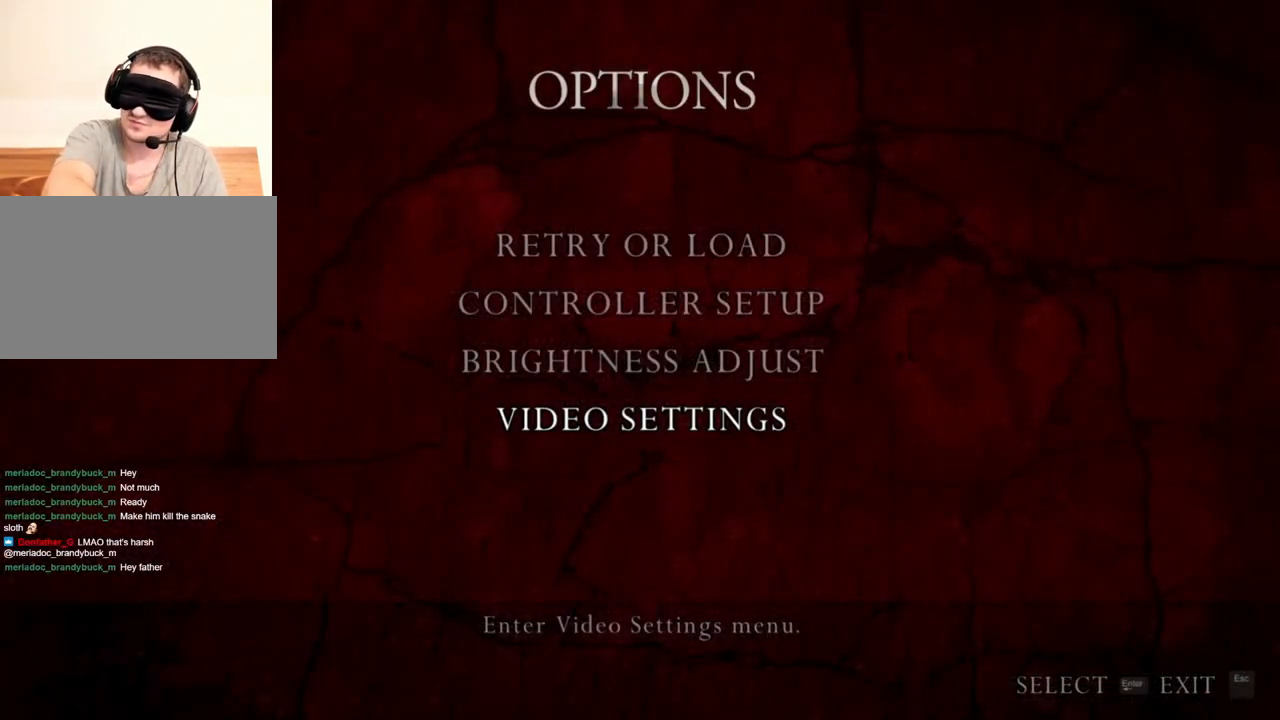
{"keys": [], "mouse": [], "events": []}
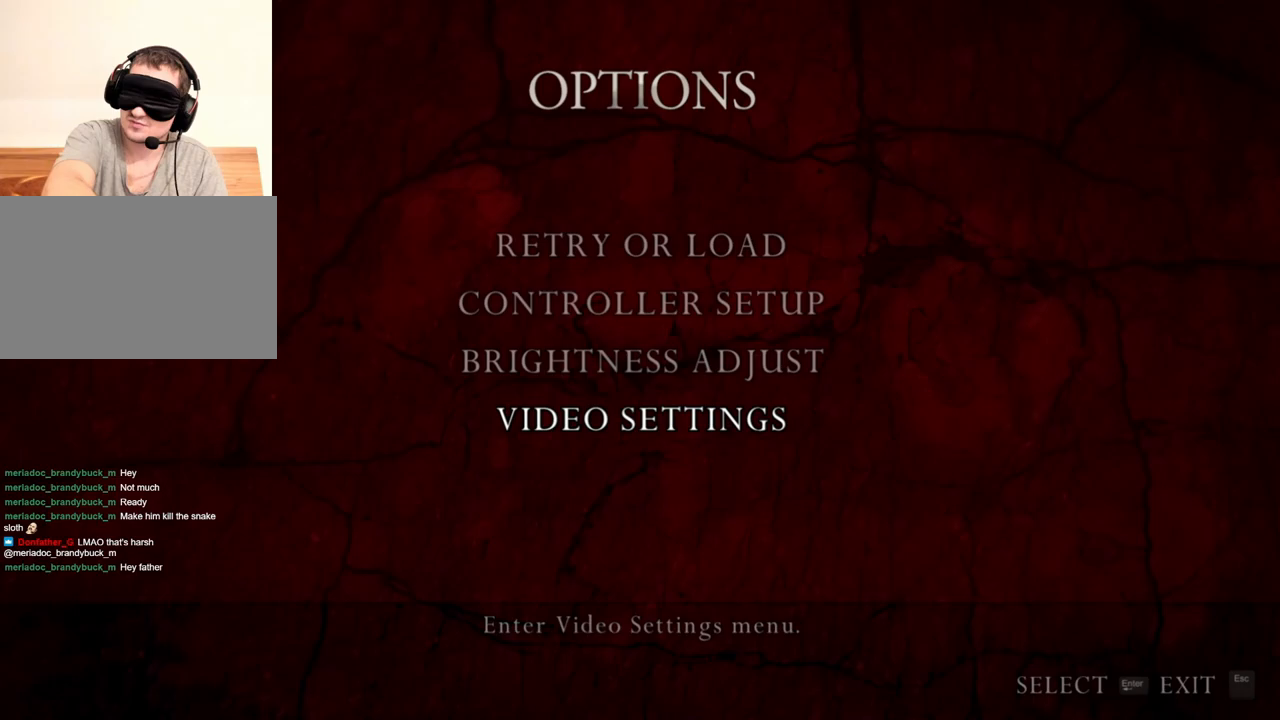
{"keys": [], "mouse": [], "events": []}
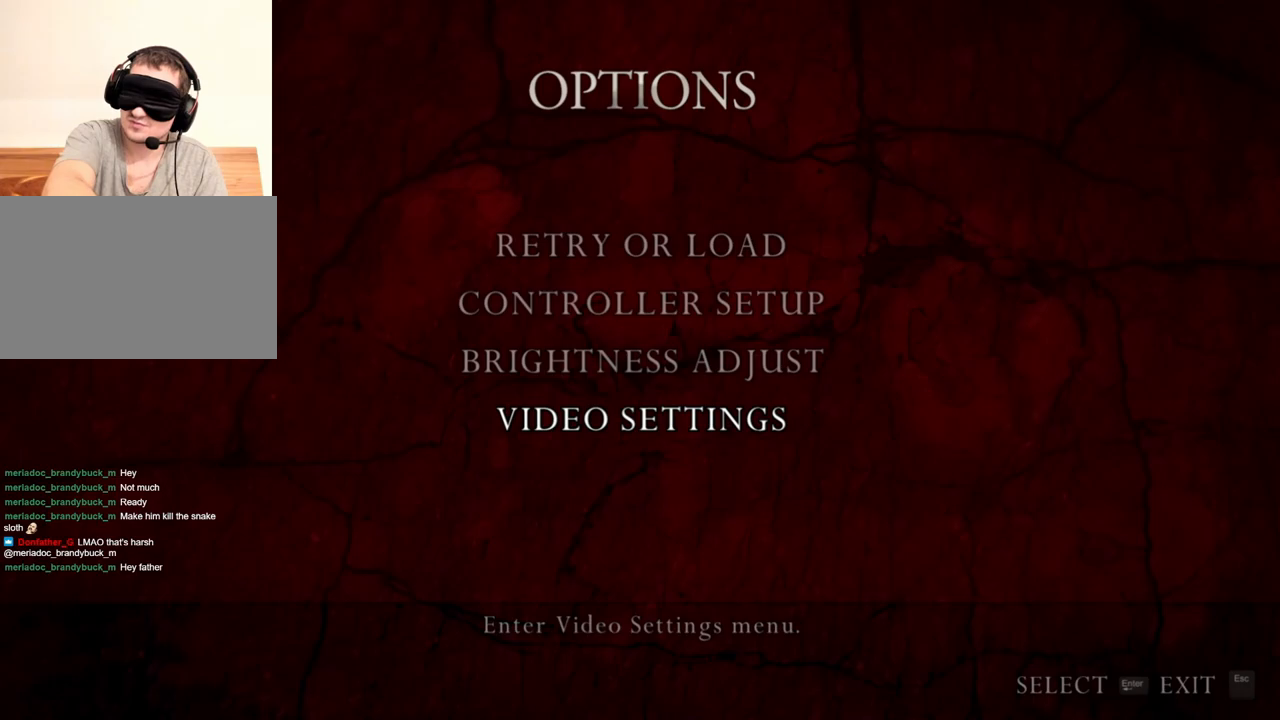
{"keys": [], "mouse": [], "events": []}
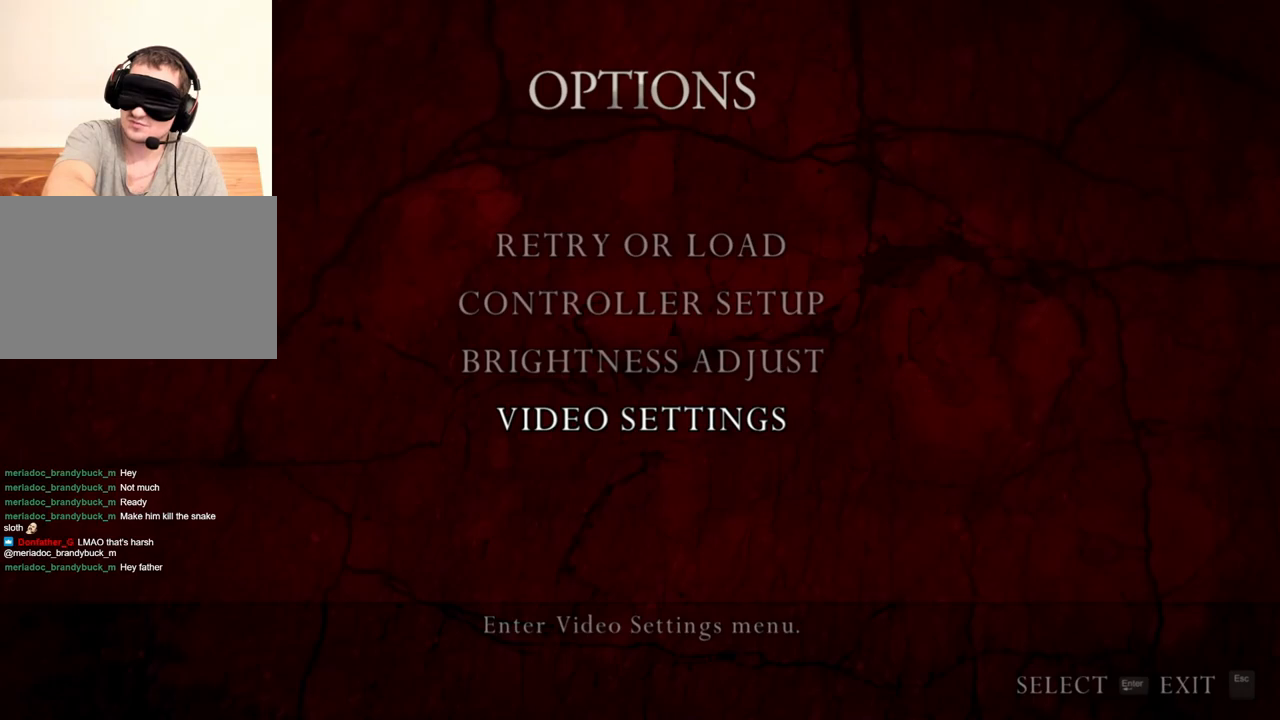
{"keys": [], "mouse": [], "events": []}
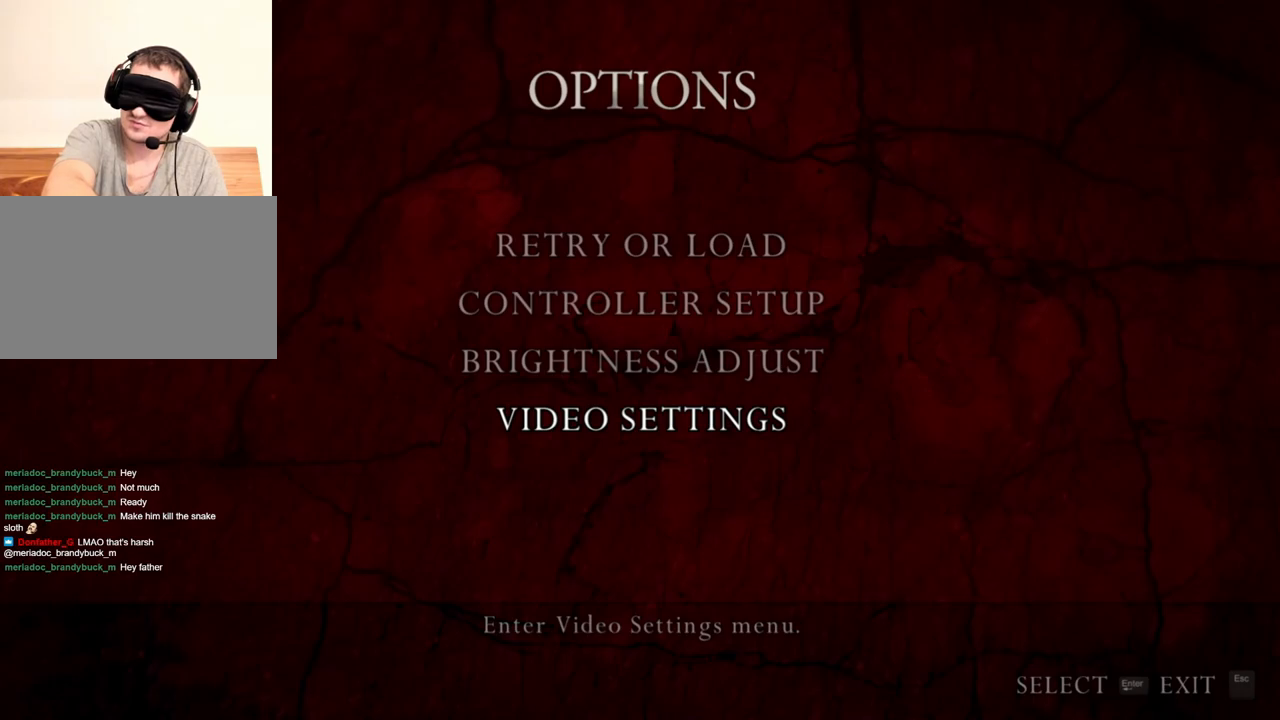
{"keys": ["shift", "w"], "mouse": [], "events": [[317, "shift", "down"], [417, "w", "down"]]}
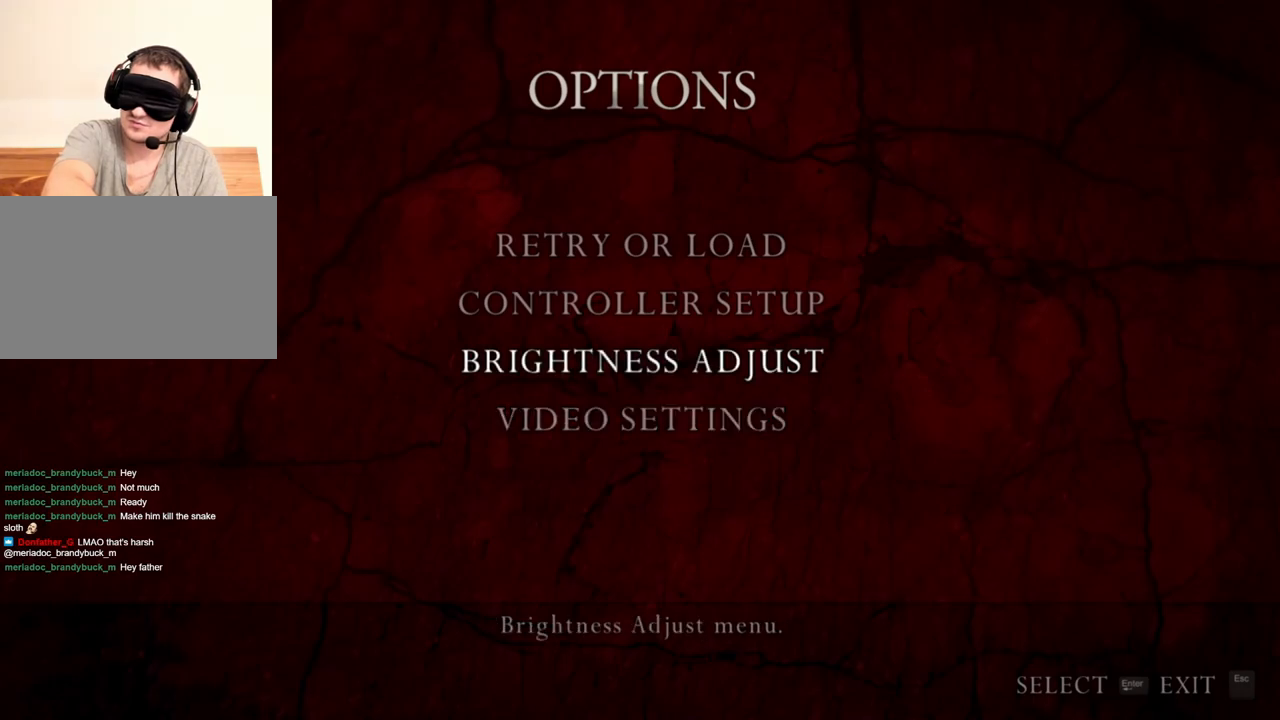
{"keys": [], "mouse": [], "events": [[350, "shift", "up"], [350, "w", "up"]]}
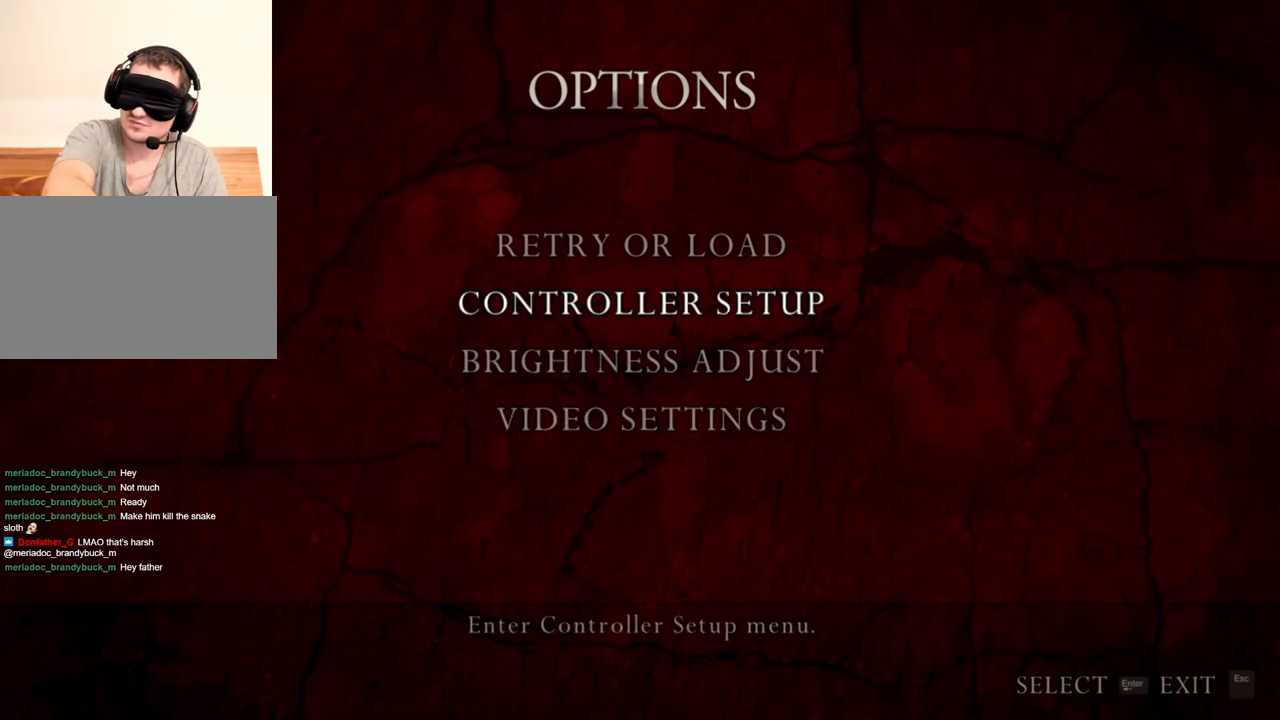
{"keys": [], "mouse": [], "events": []}
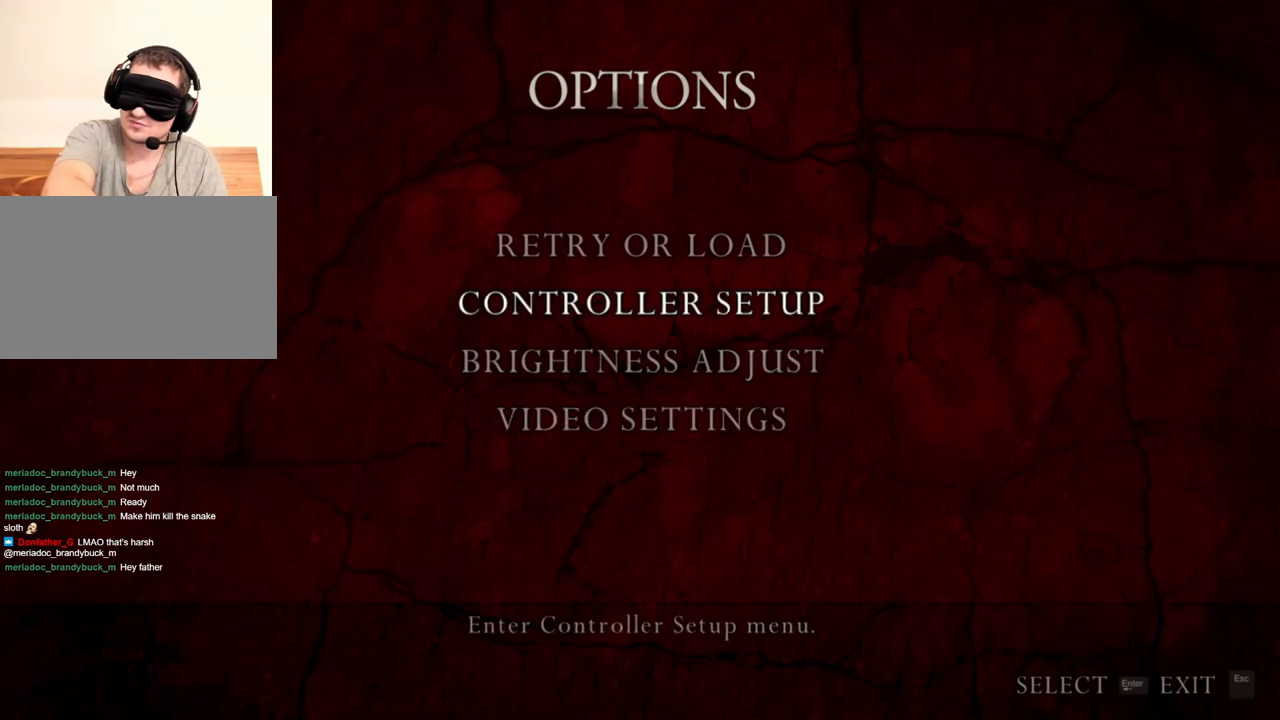
{"keys": ["shift", "w"], "mouse": [], "events": [[283, "shift", "down"], [350, "w", "down"]]}
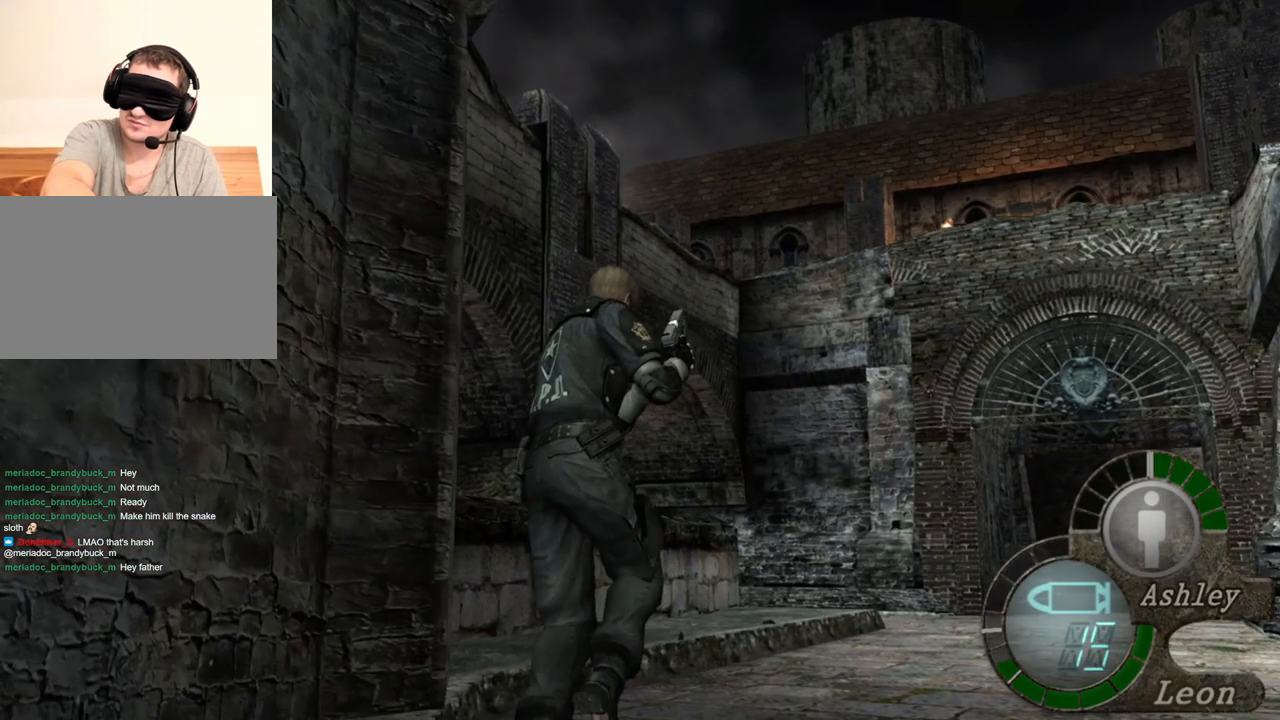
{"keys": ["d", "shift", "w"], "mouse": [], "events": [[117, "d", "down"], [250, "d", "up"], [483, "d", "down"]]}
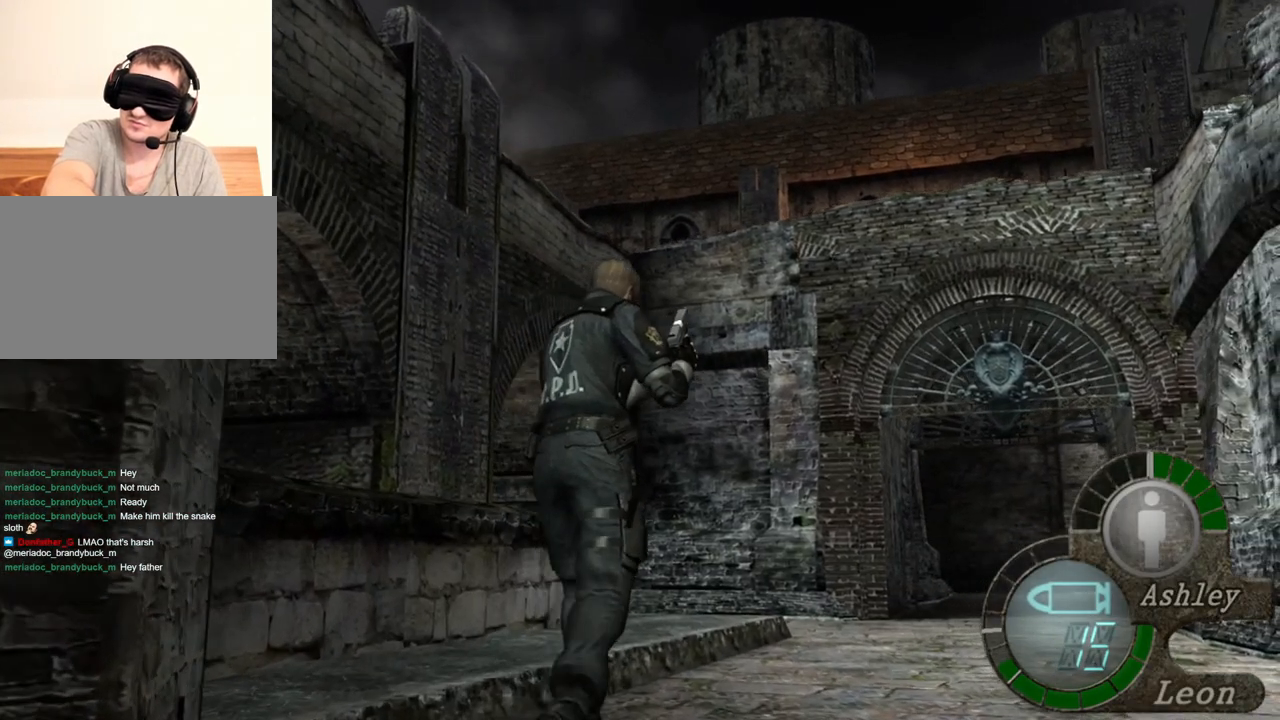
{"keys": ["shift", "w"], "mouse": [], "events": [[83, "d", "up"]]}
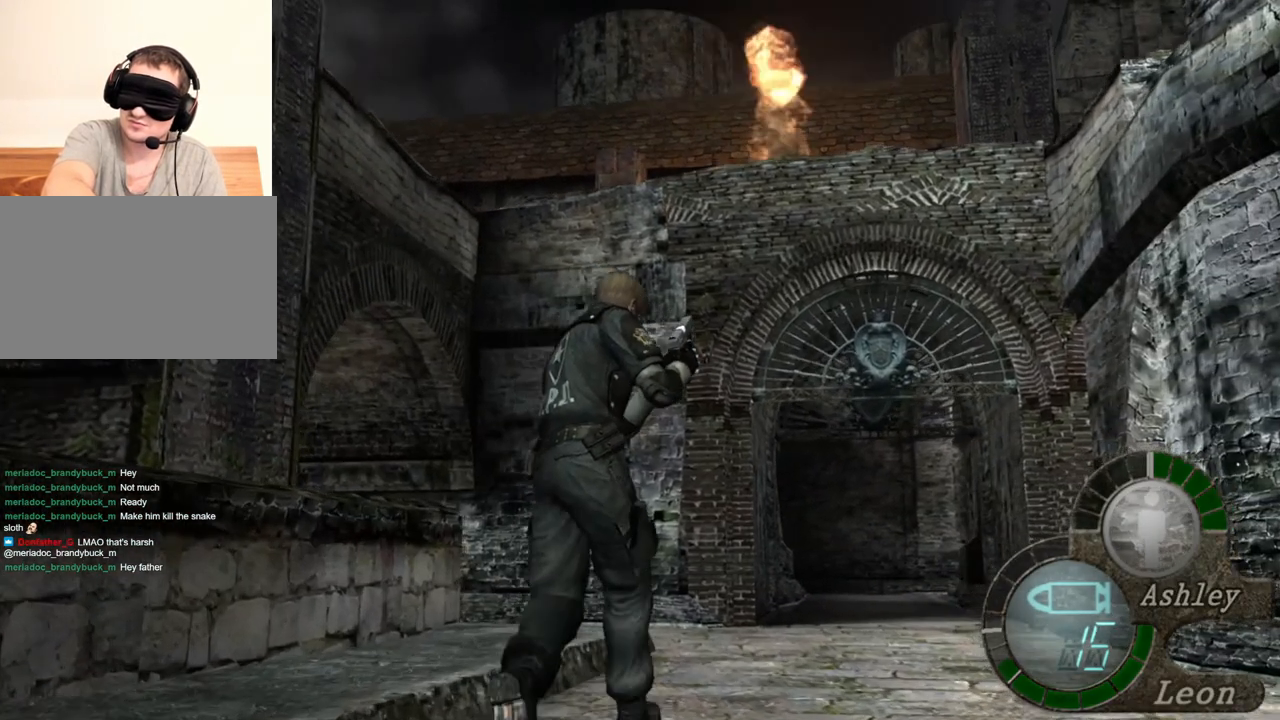
{"keys": ["shift", "w"], "mouse": [], "events": [[17, "d", "down"], [117, "d", "up"]]}
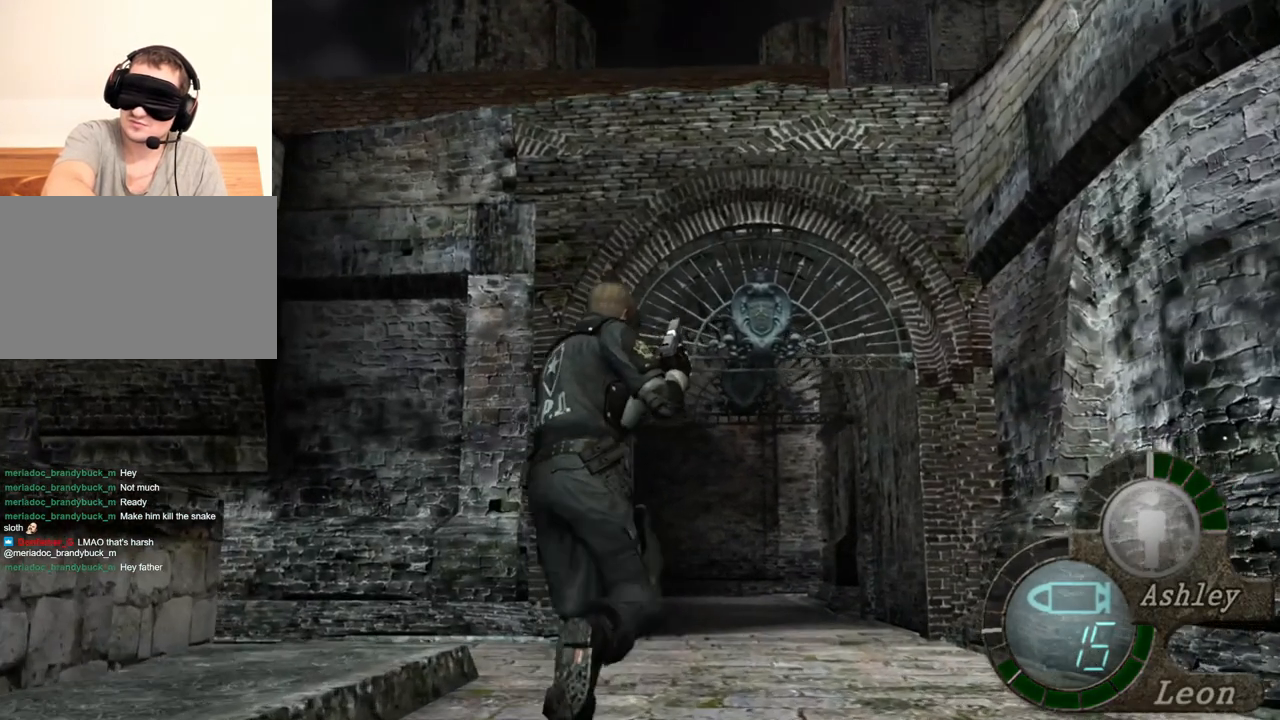
{"keys": ["shift", "w"], "mouse": [], "events": []}
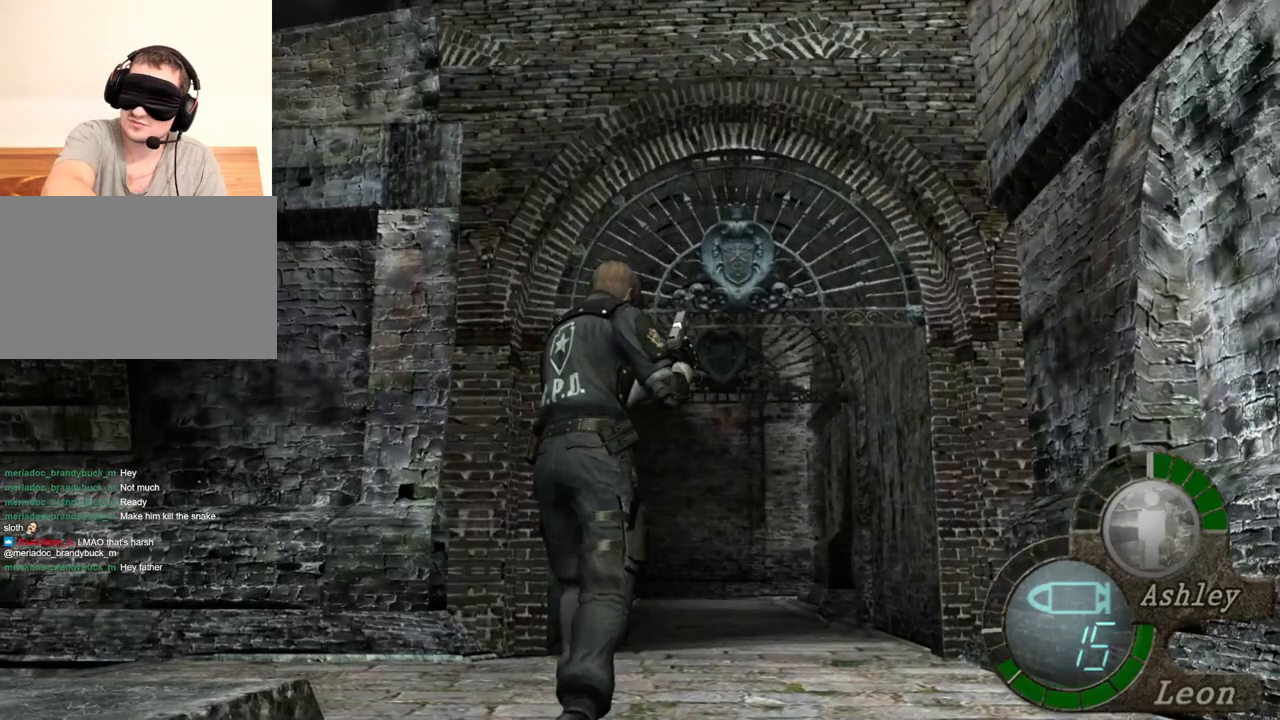
{"keys": [], "mouse": [], "events": [[183, "shift", "up"], [183, "w", "up"]]}
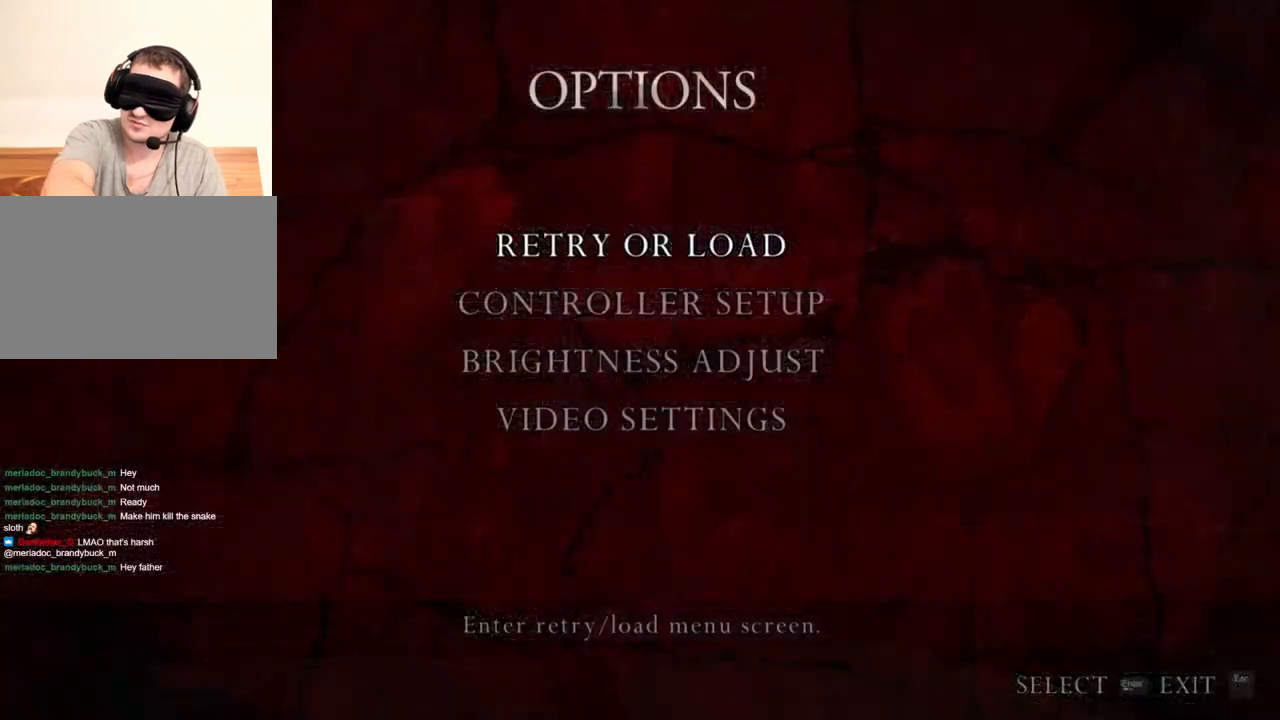
{"keys": [], "mouse": [], "events": []}
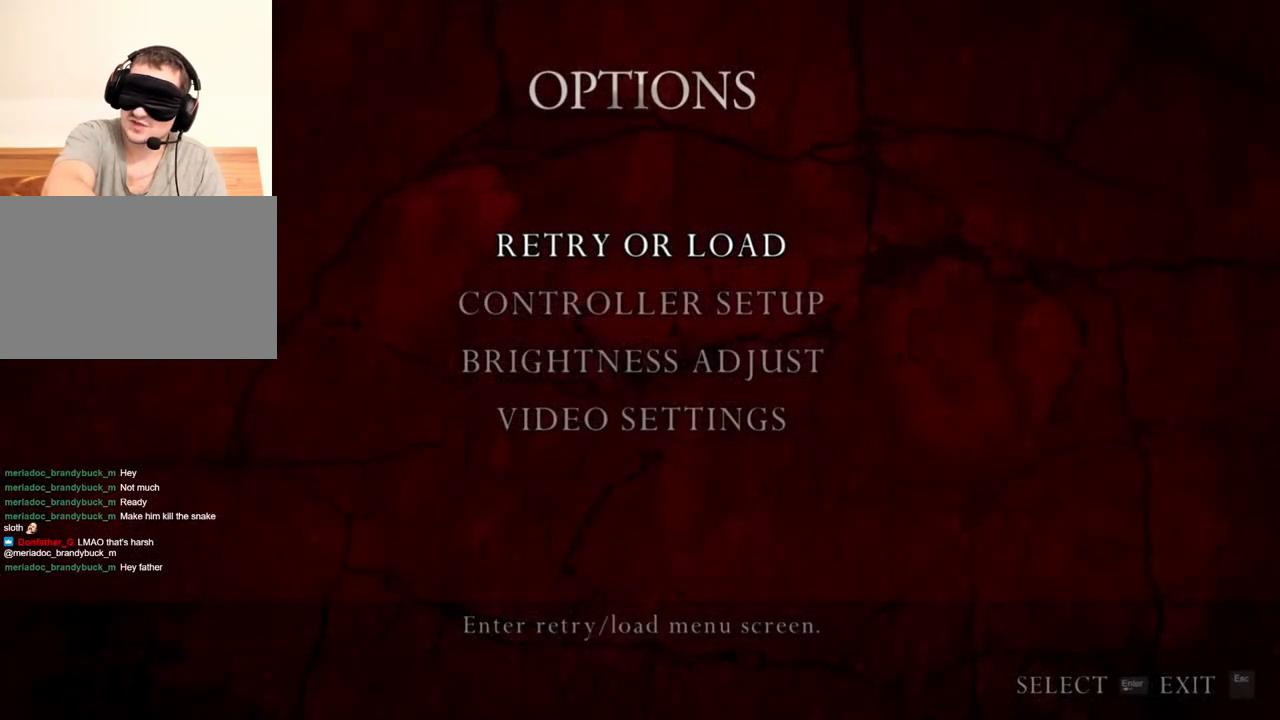
{"keys": [], "mouse": [], "events": []}
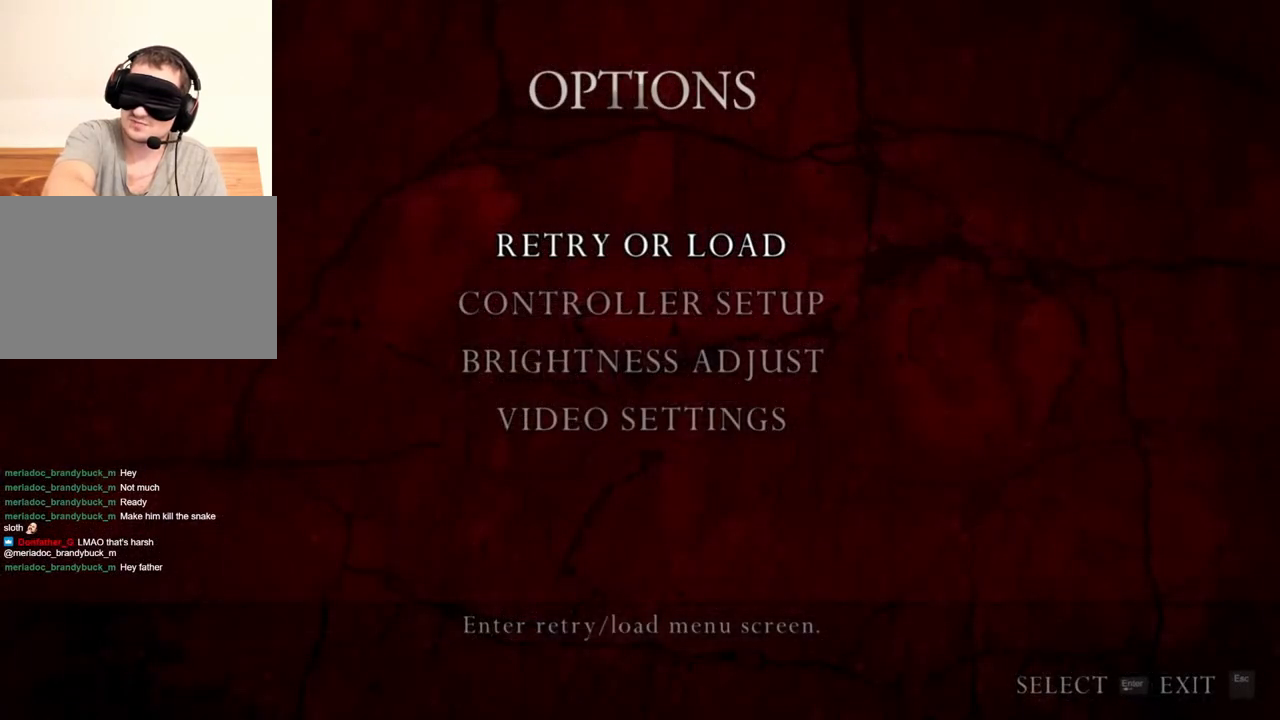
{"keys": [], "mouse": [], "events": []}
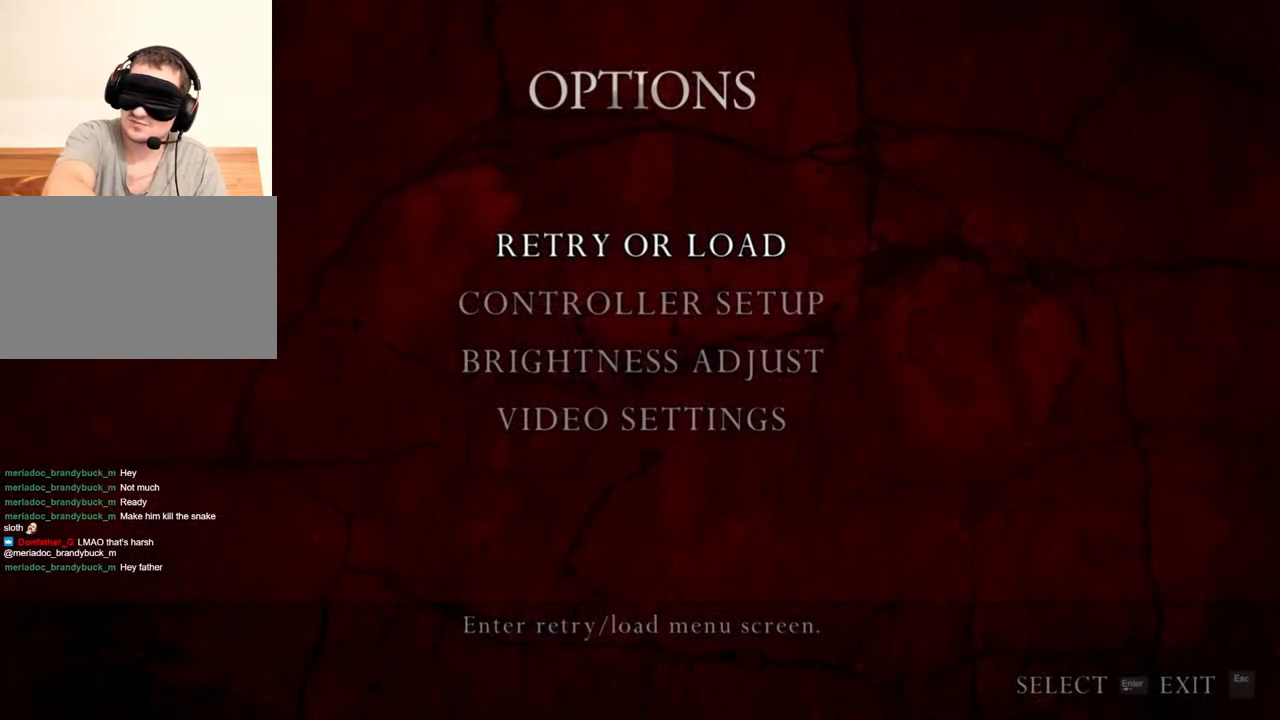
{"keys": [], "mouse": [], "events": []}
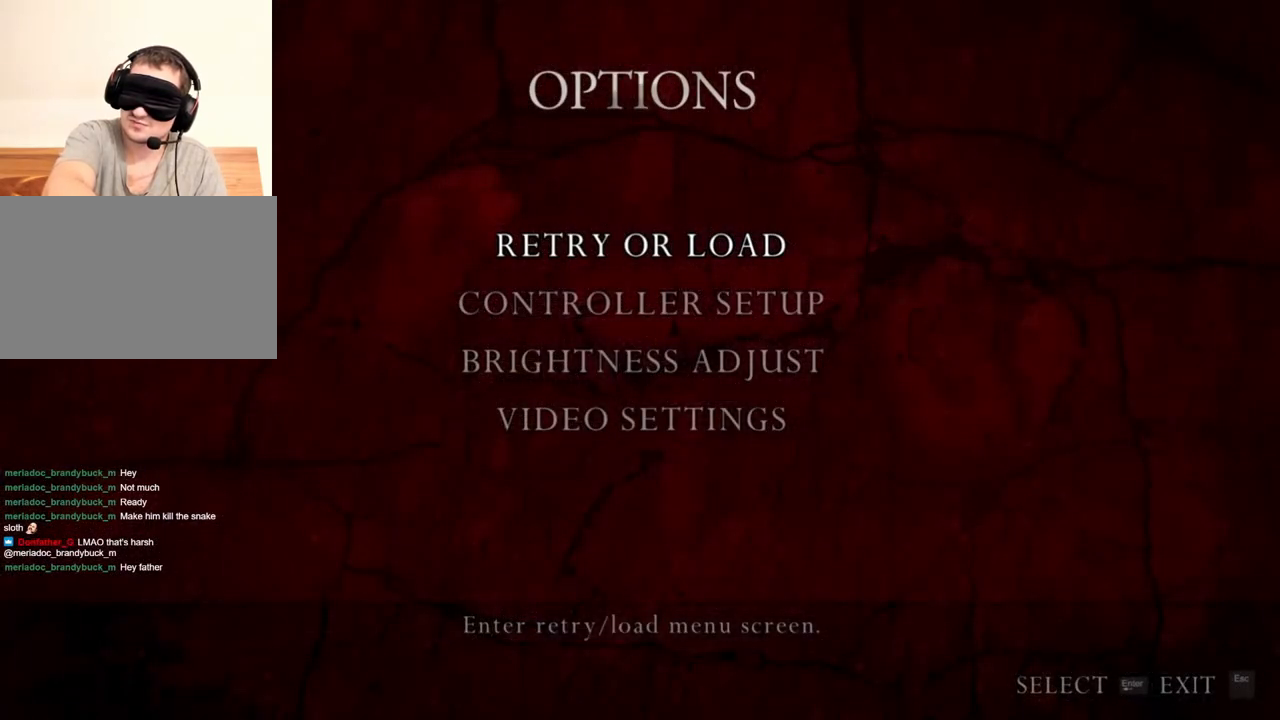
{"keys": ["shift", "w"], "mouse": [], "events": [[117, "shift", "down"], [117, "w", "down"]]}
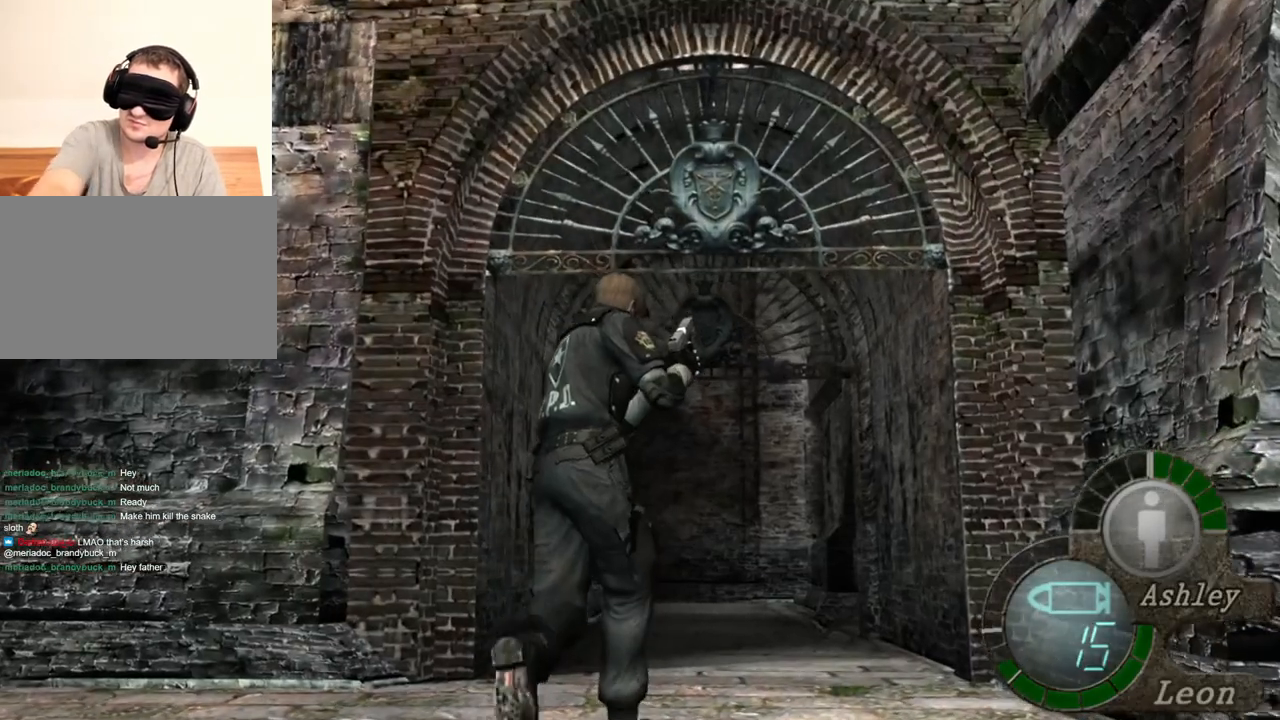
{"keys": ["shift", "w"], "mouse": [], "events": []}
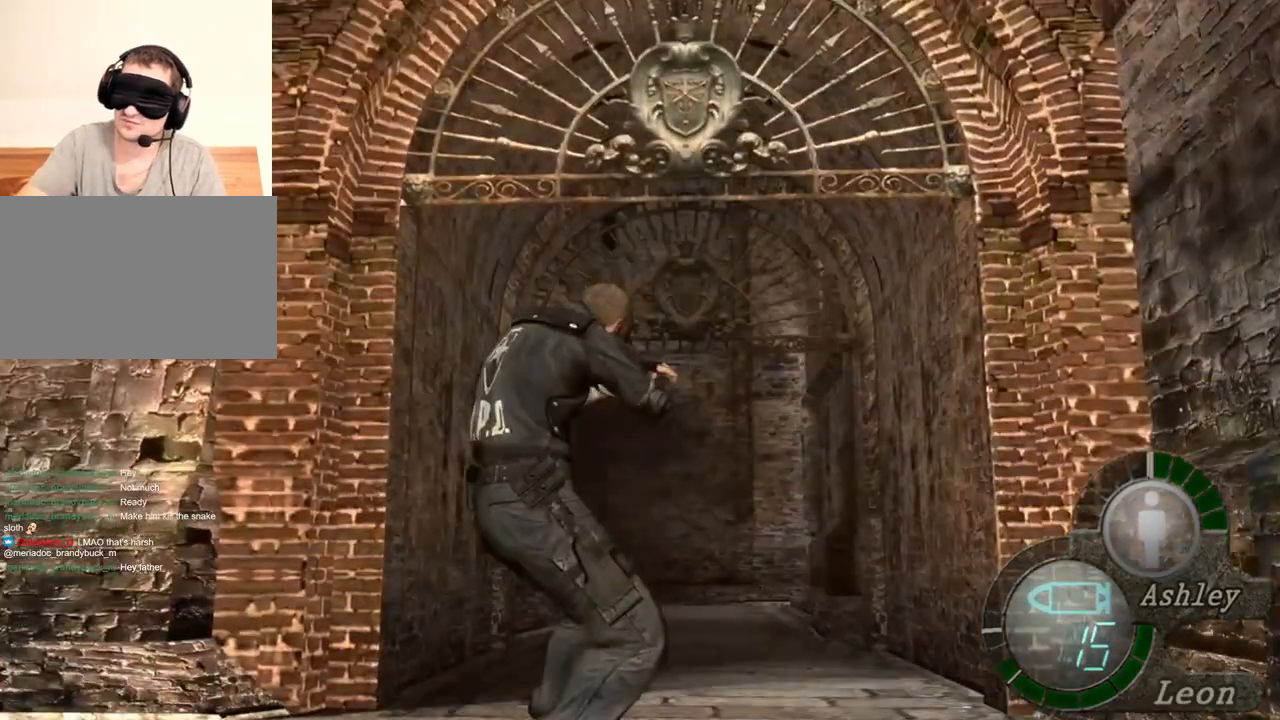
{"keys": ["shift", "w"], "mouse": [], "events": []}
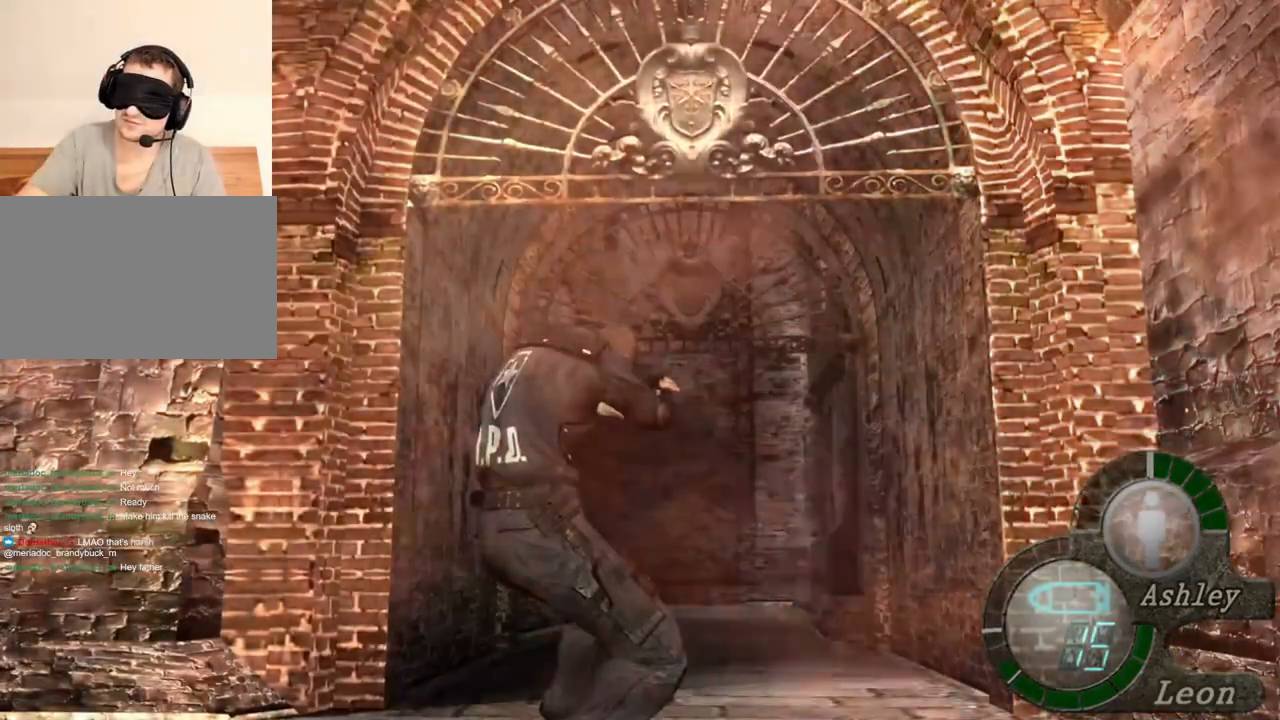
{"keys": ["shift", "w"], "mouse": [], "events": []}
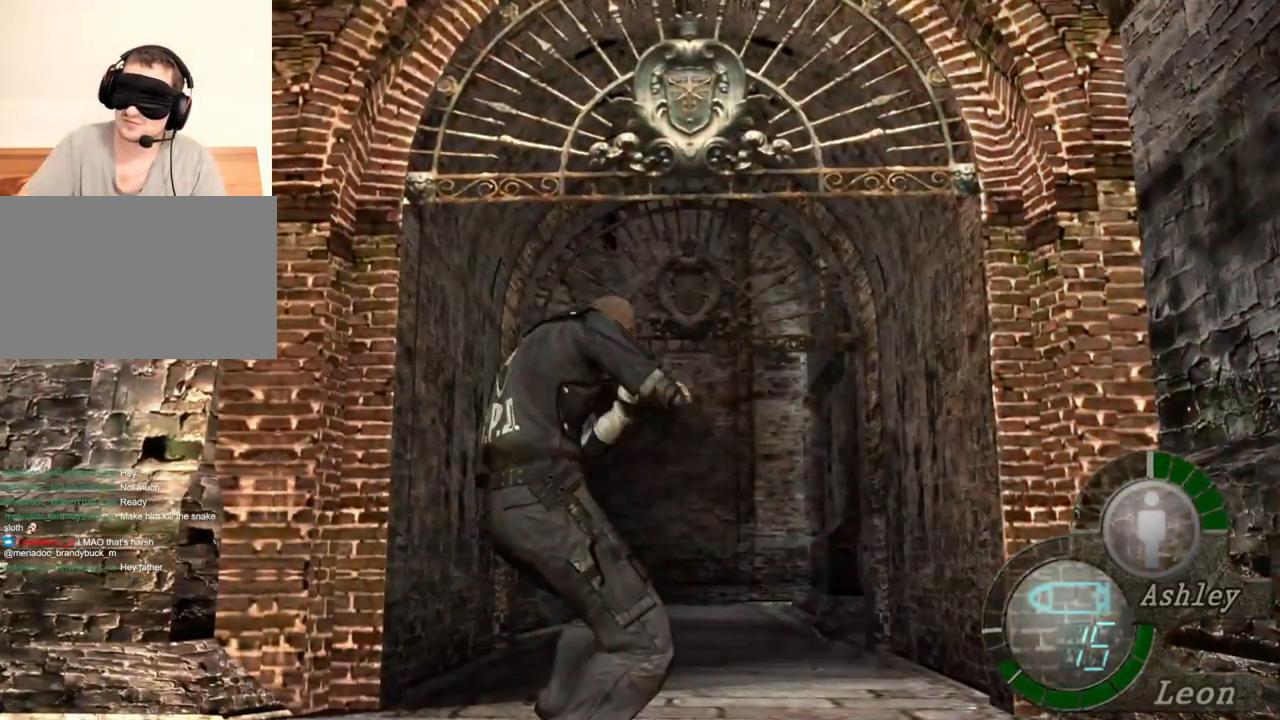
{"keys": ["shift", "w"], "mouse": [], "events": []}
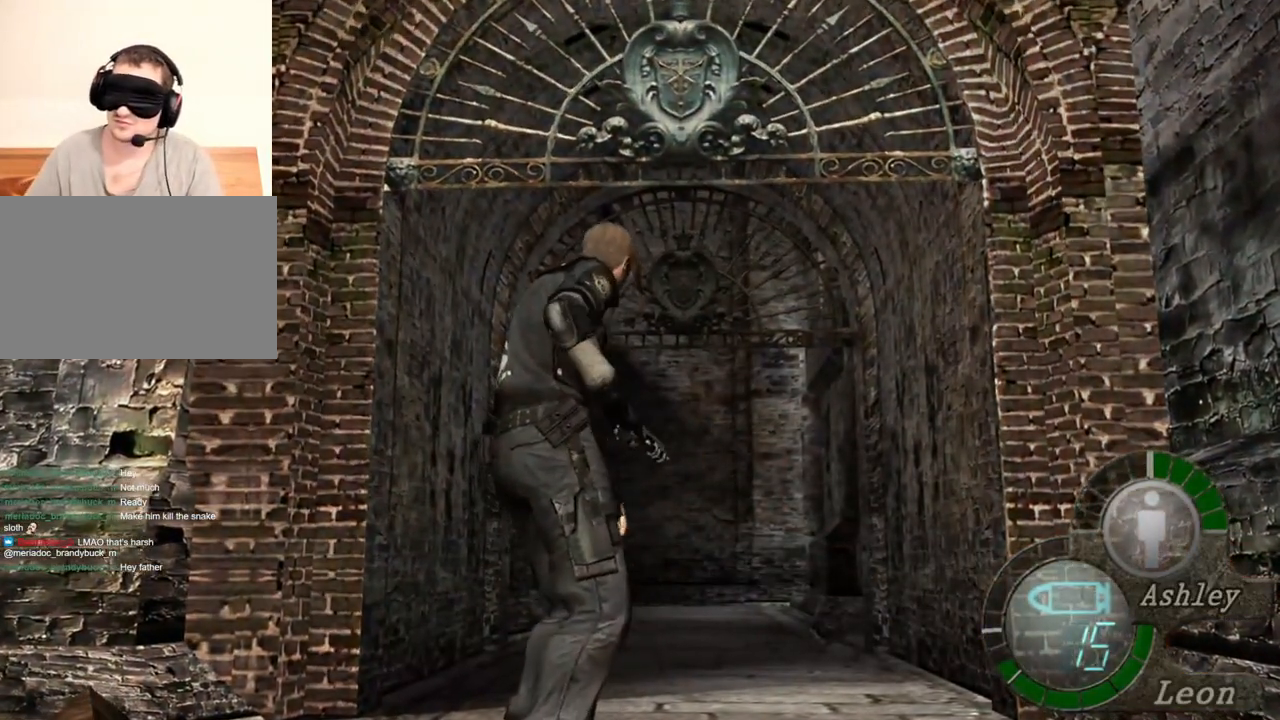
{"keys": ["shift", "w"], "mouse": [], "events": []}
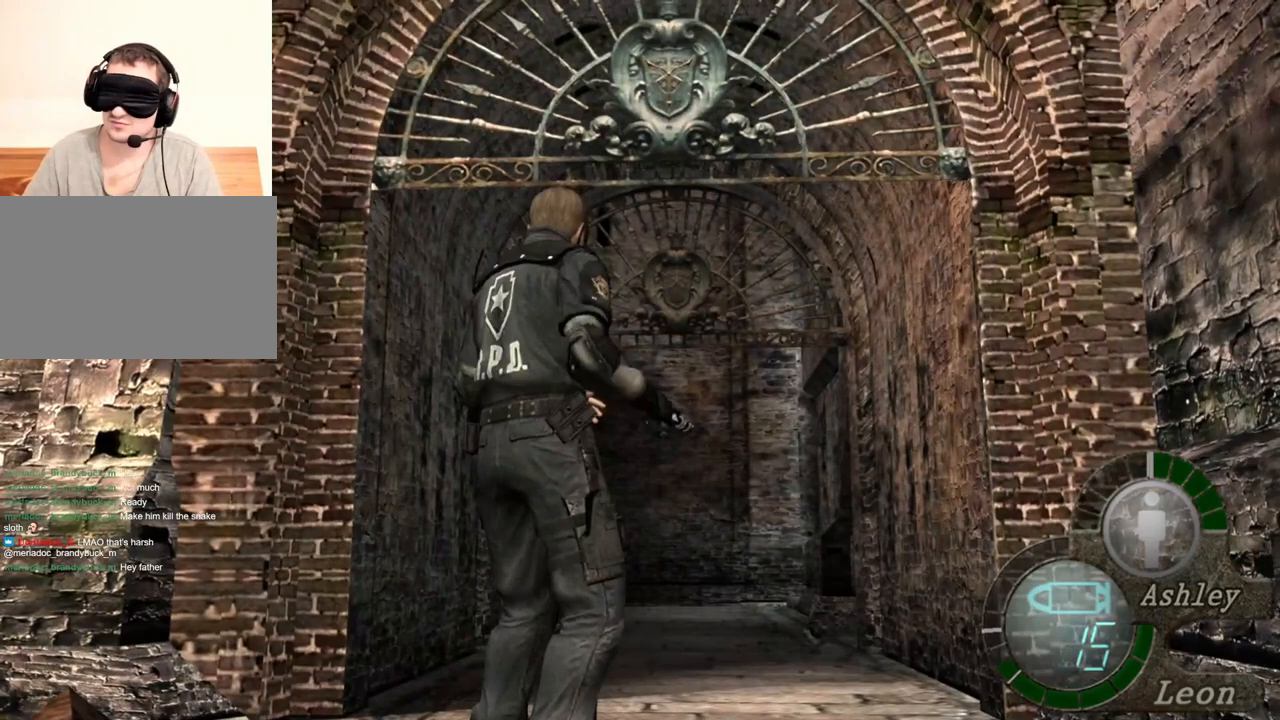
{"keys": [], "mouse": [], "events": [[83, "shift", "up"], [83, "w", "up"]]}